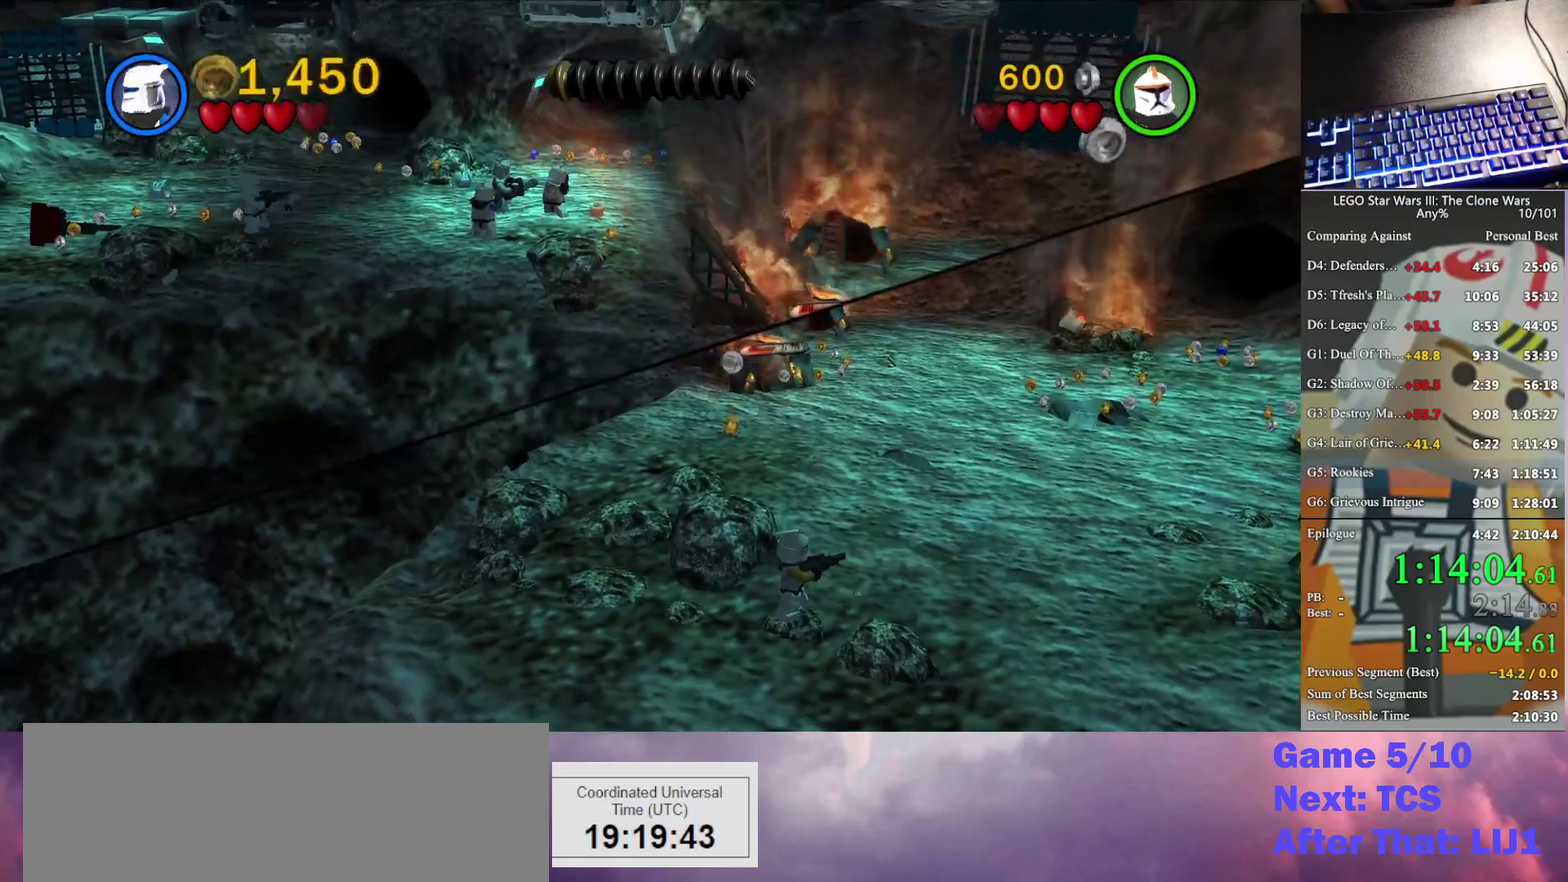
Gameplay with a controller (Xbox layout); each line is a JSON object with the inputs held at the frame after it. "events" lists button and stick changes between this image and that frame as [ms after this image, input, new state], when the widget could be followed in between.
{"buttons": [], "left_stick": "left", "right_stick": "center", "events": [[67, "left_stick", "up-left"], [100, "Y", "up"], [167, "left_stick", "left"]]}
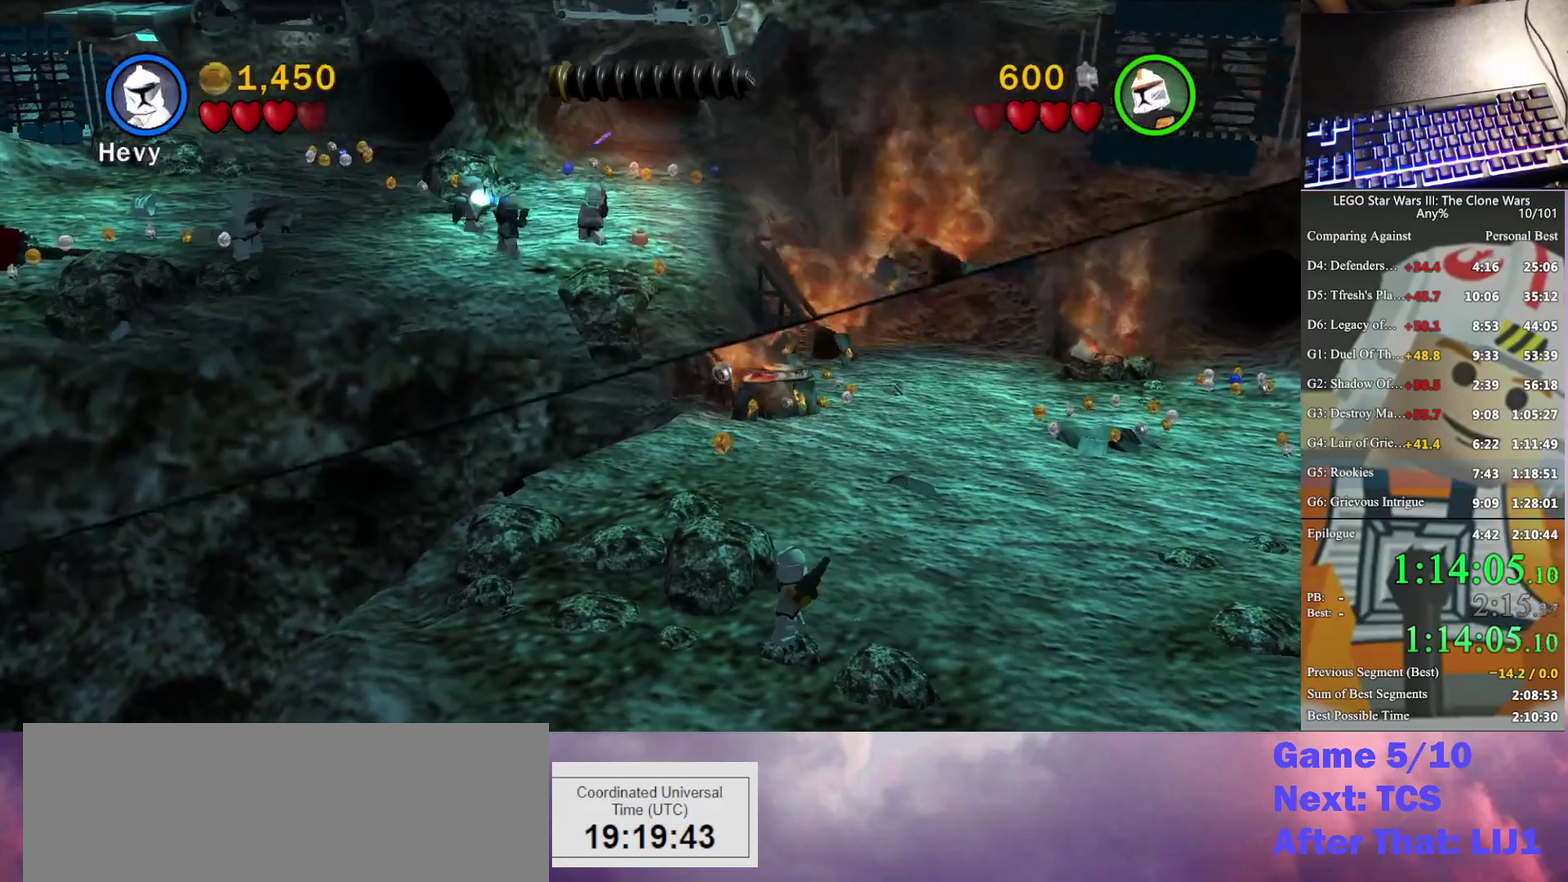
{"buttons": [], "left_stick": "left", "right_stick": "center", "events": []}
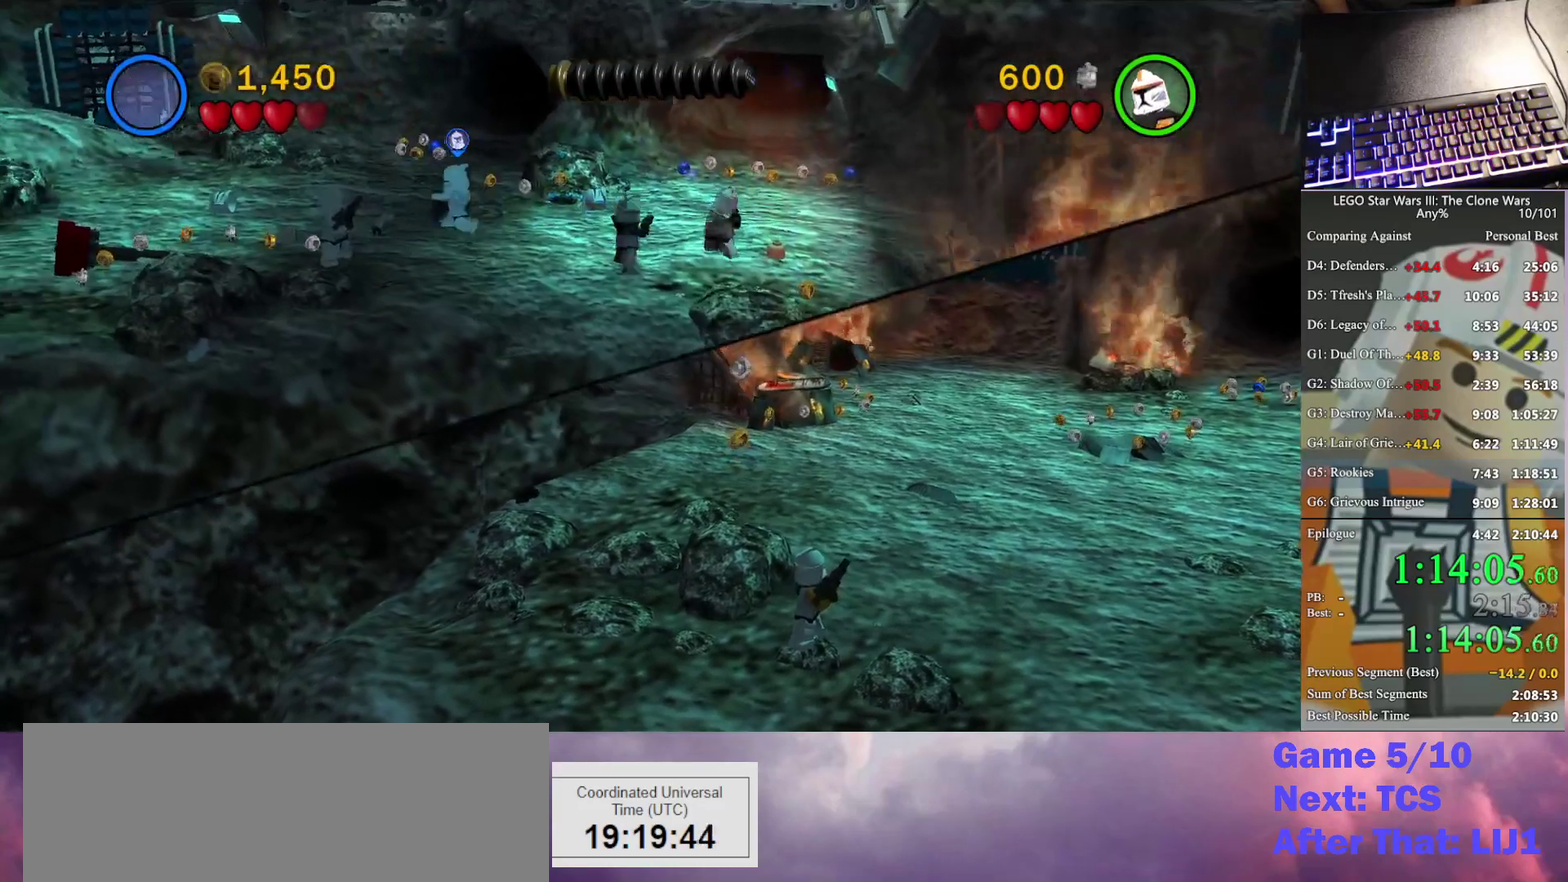
{"buttons": [], "left_stick": "down-left", "right_stick": "center", "events": [[67, "A", "down"], [267, "A", "up"], [300, "left_stick", "down-left"]]}
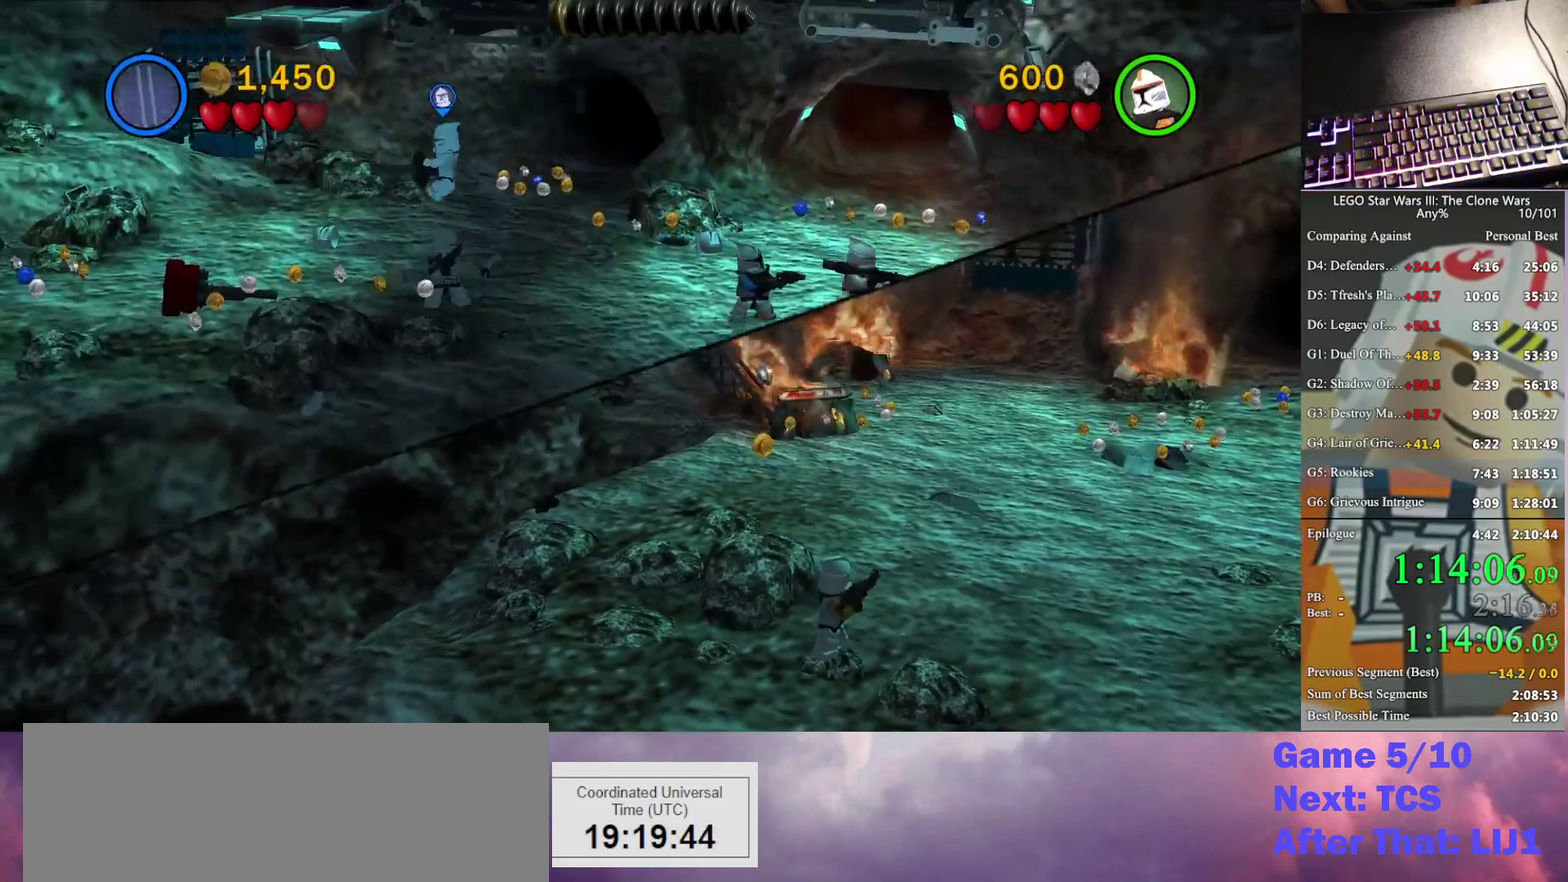
{"buttons": [], "left_stick": "left", "right_stick": "center", "events": [[167, "left_stick", "left"]]}
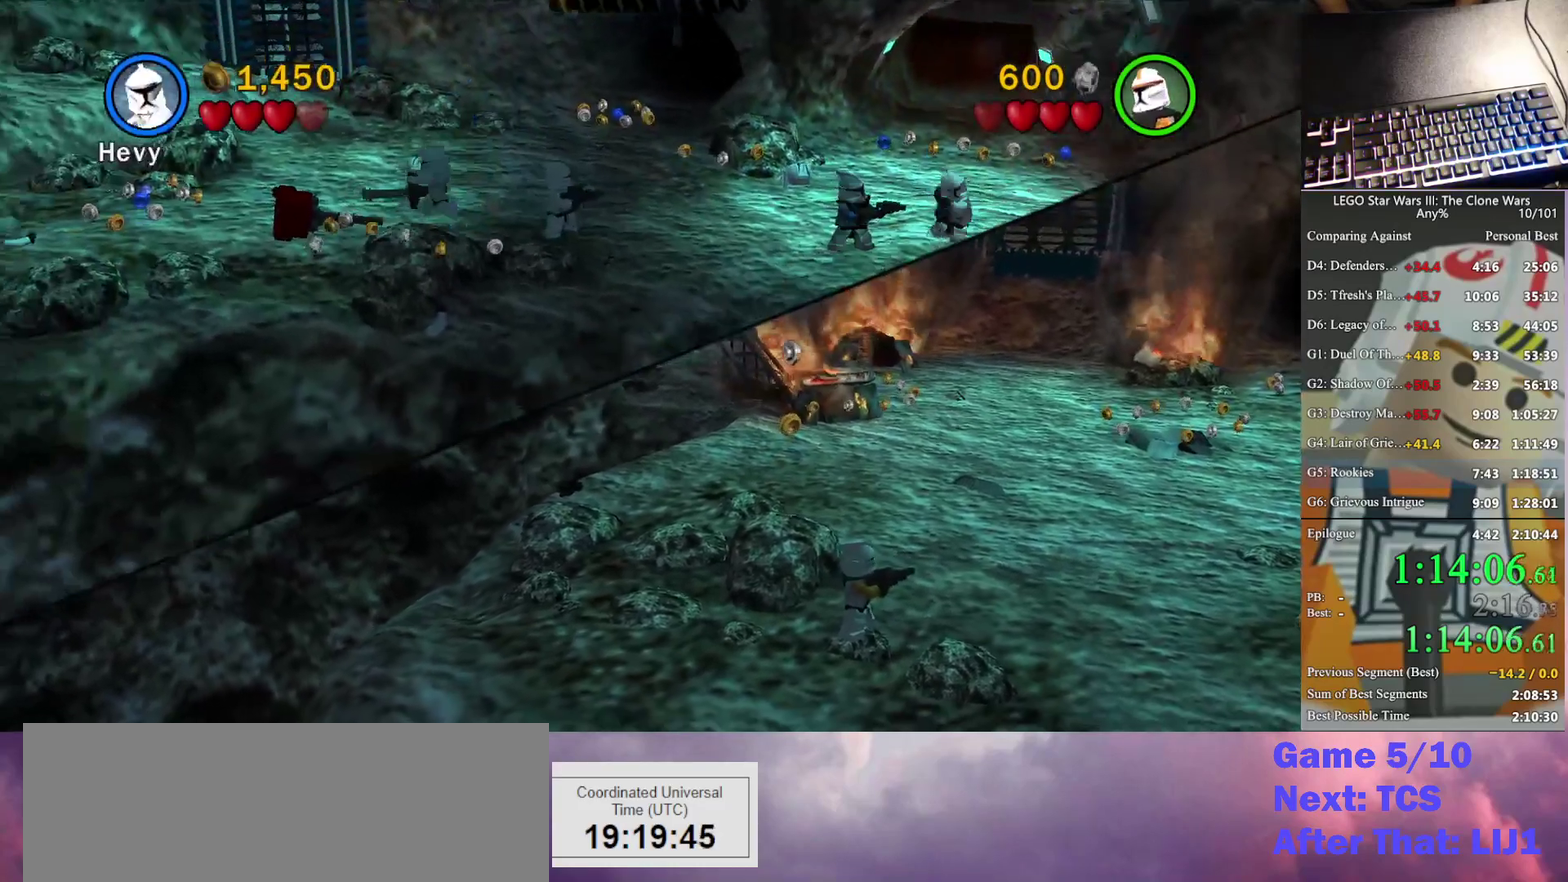
{"buttons": [], "left_stick": "up-left", "right_stick": "center", "events": [[133, "left_stick", "up-left"]]}
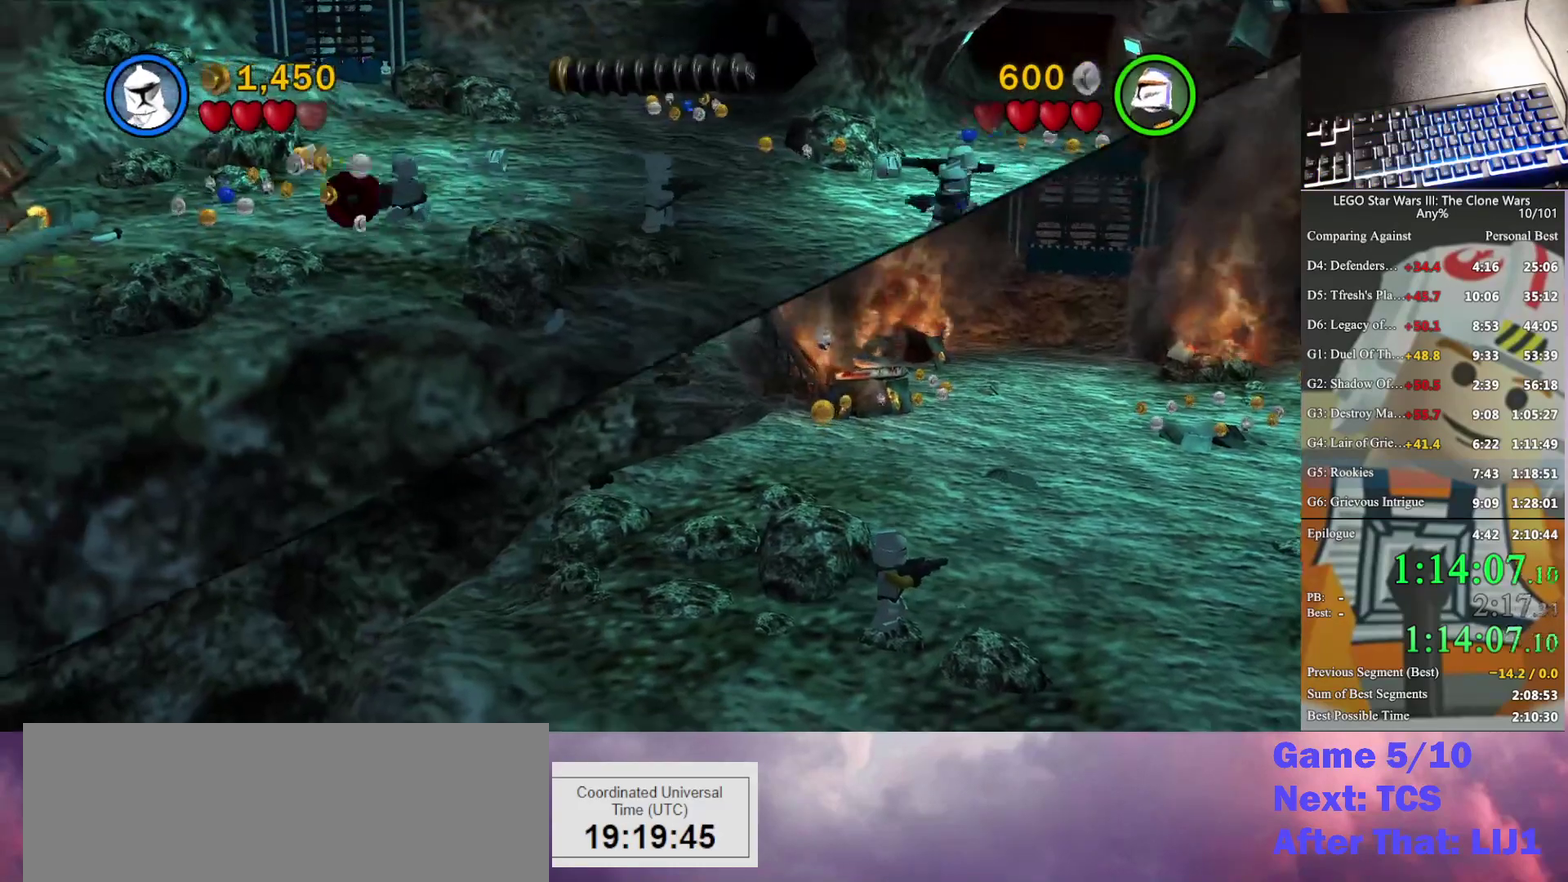
{"buttons": [], "left_stick": "up-left", "right_stick": "center", "events": []}
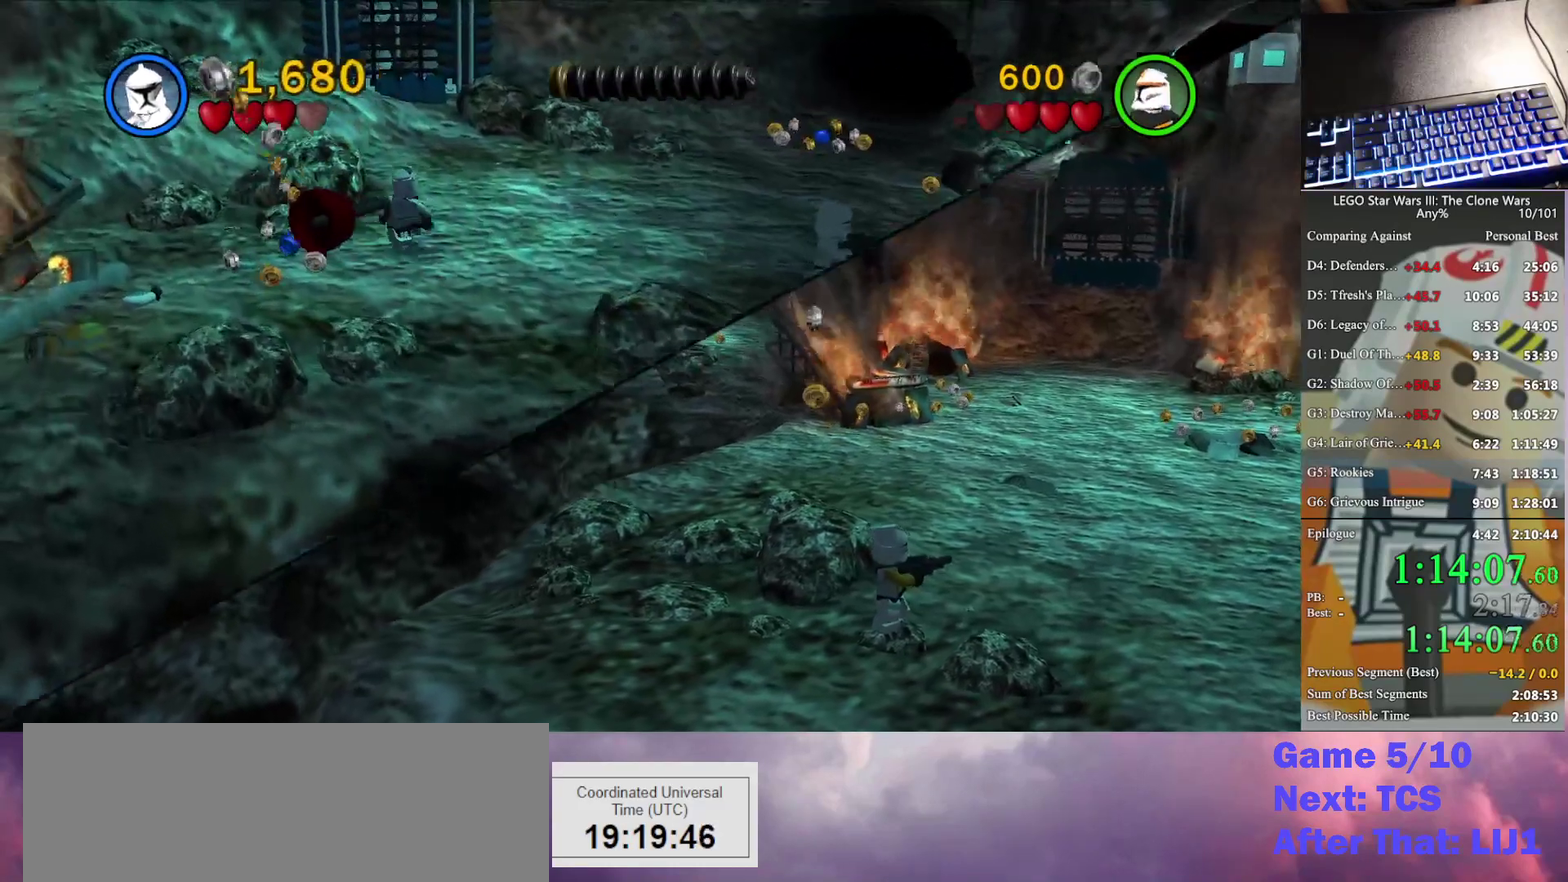
{"buttons": [], "left_stick": "down-left", "right_stick": "center", "events": [[200, "left_stick", "down-right"], [300, "A", "down"], [367, "left_stick", "down"], [467, "A", "up"], [467, "left_stick", "down-left"]]}
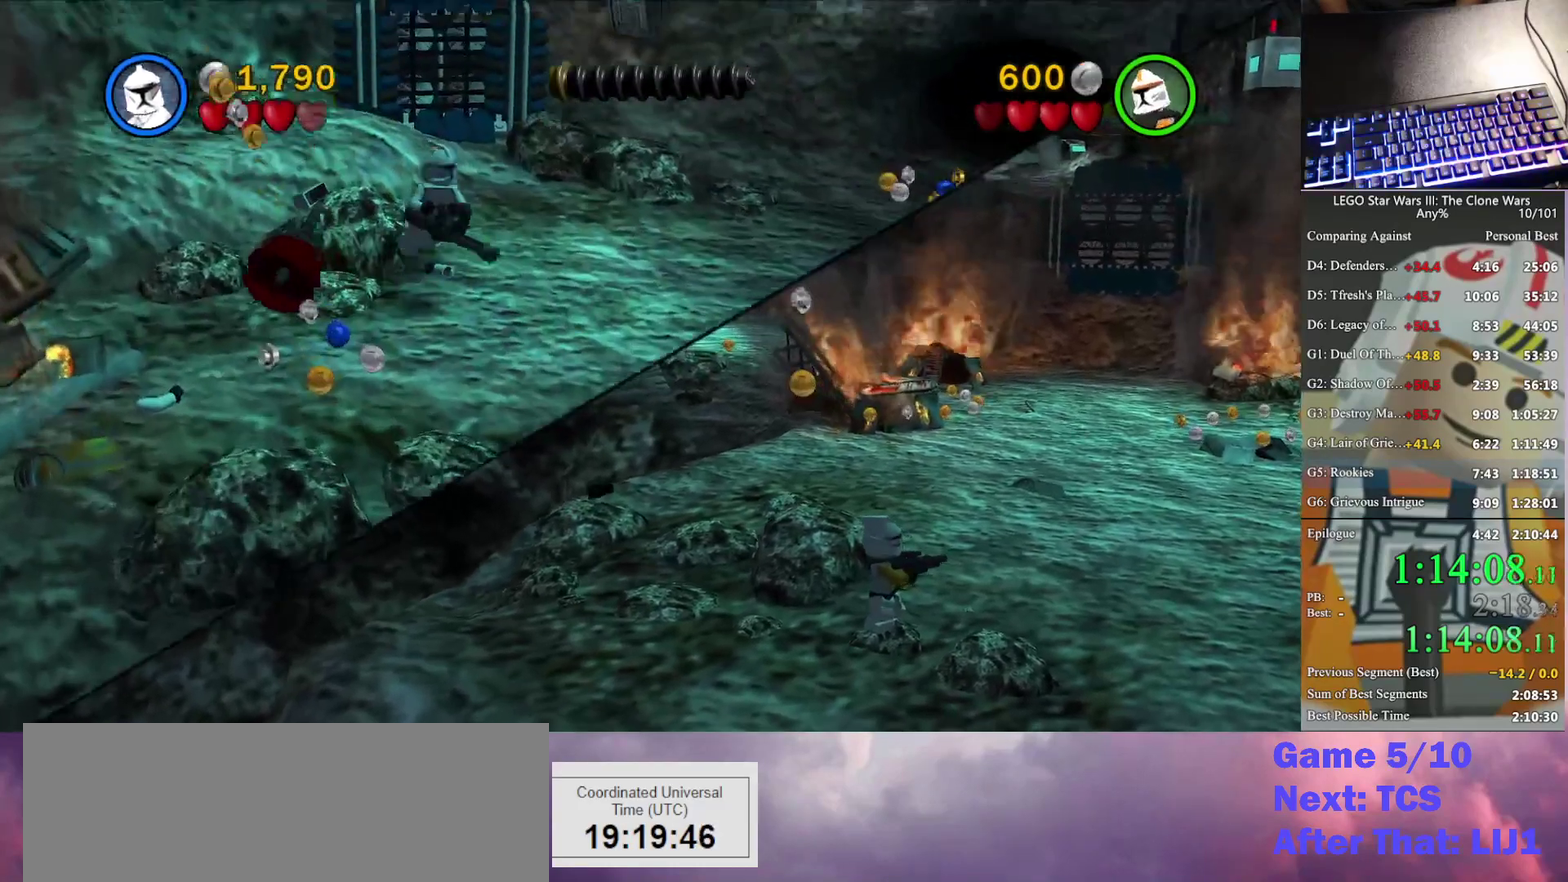
{"buttons": [], "left_stick": "left", "right_stick": "center", "events": [[333, "left_stick", "left"]]}
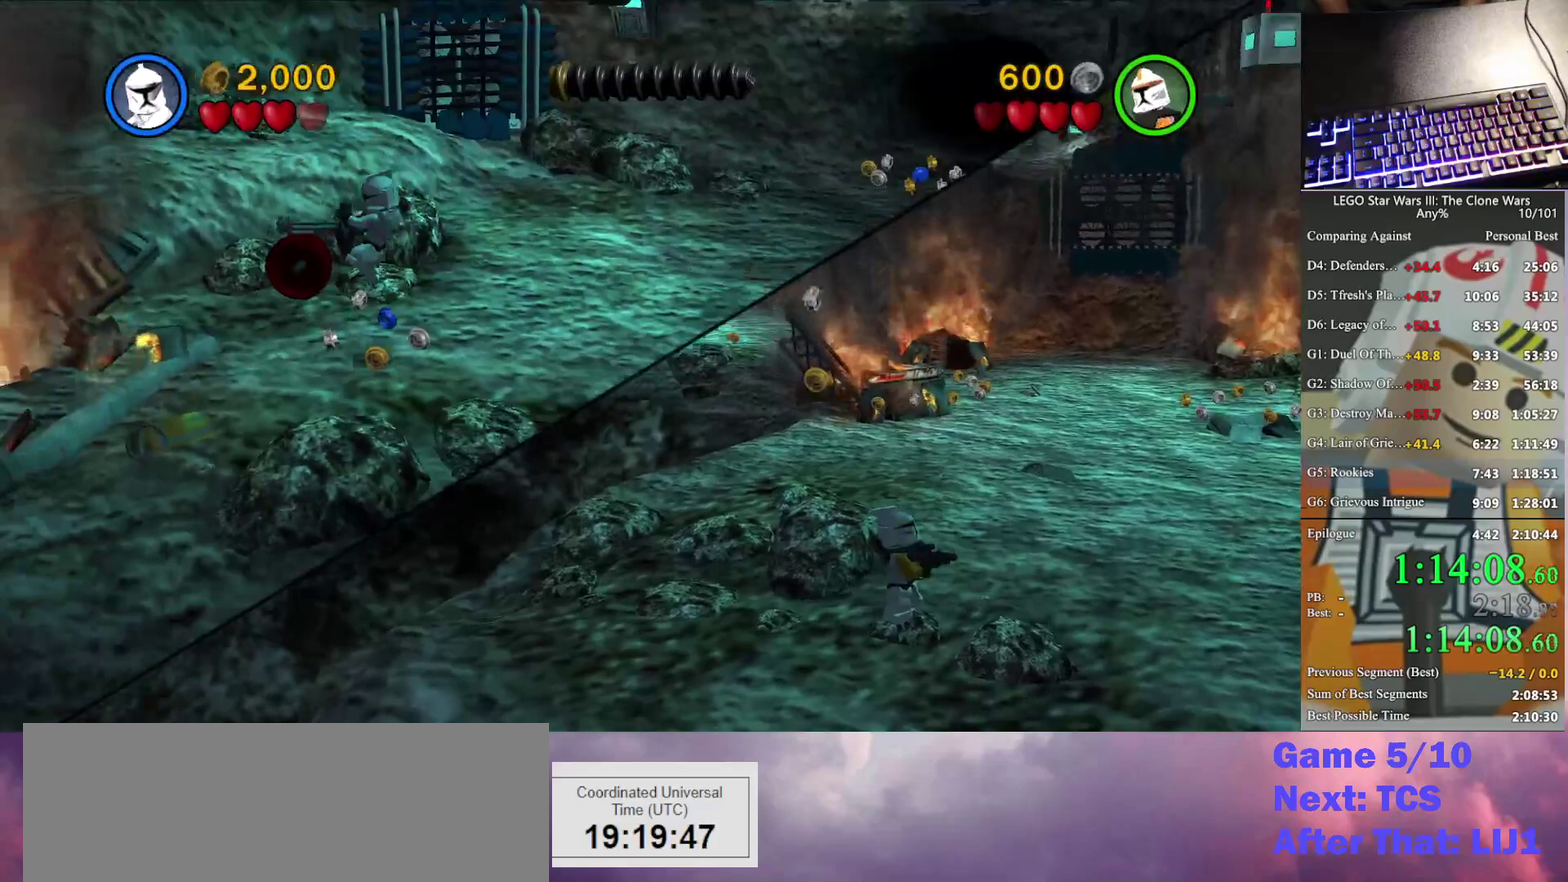
{"buttons": [], "left_stick": "up", "right_stick": "center", "events": [[133, "left_stick", "up-left"], [200, "left_stick", "up"]]}
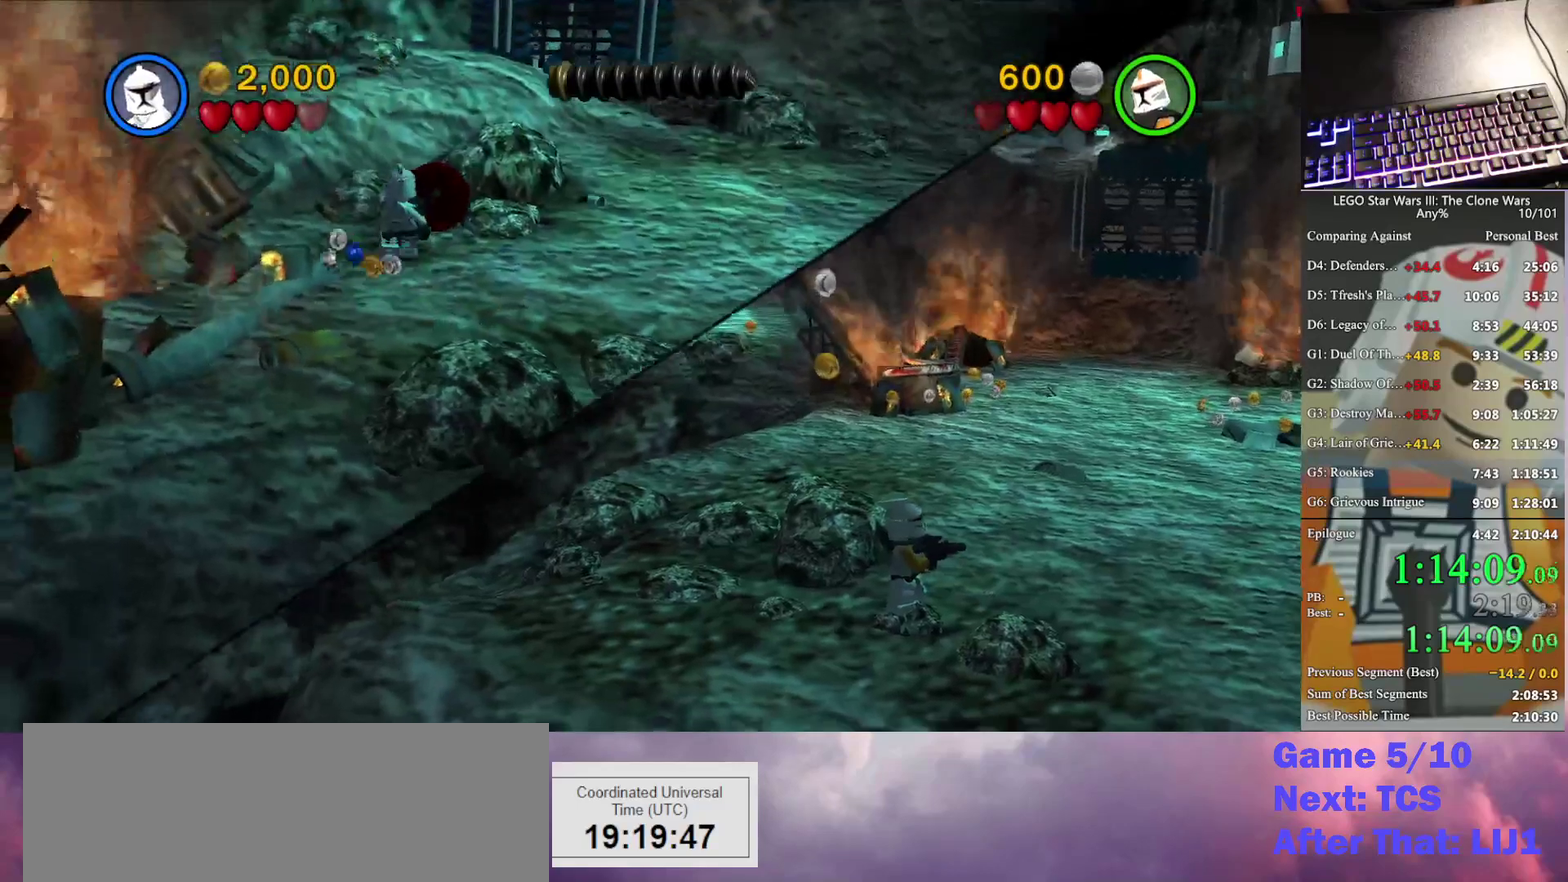
{"buttons": [], "left_stick": "up", "right_stick": "center", "events": []}
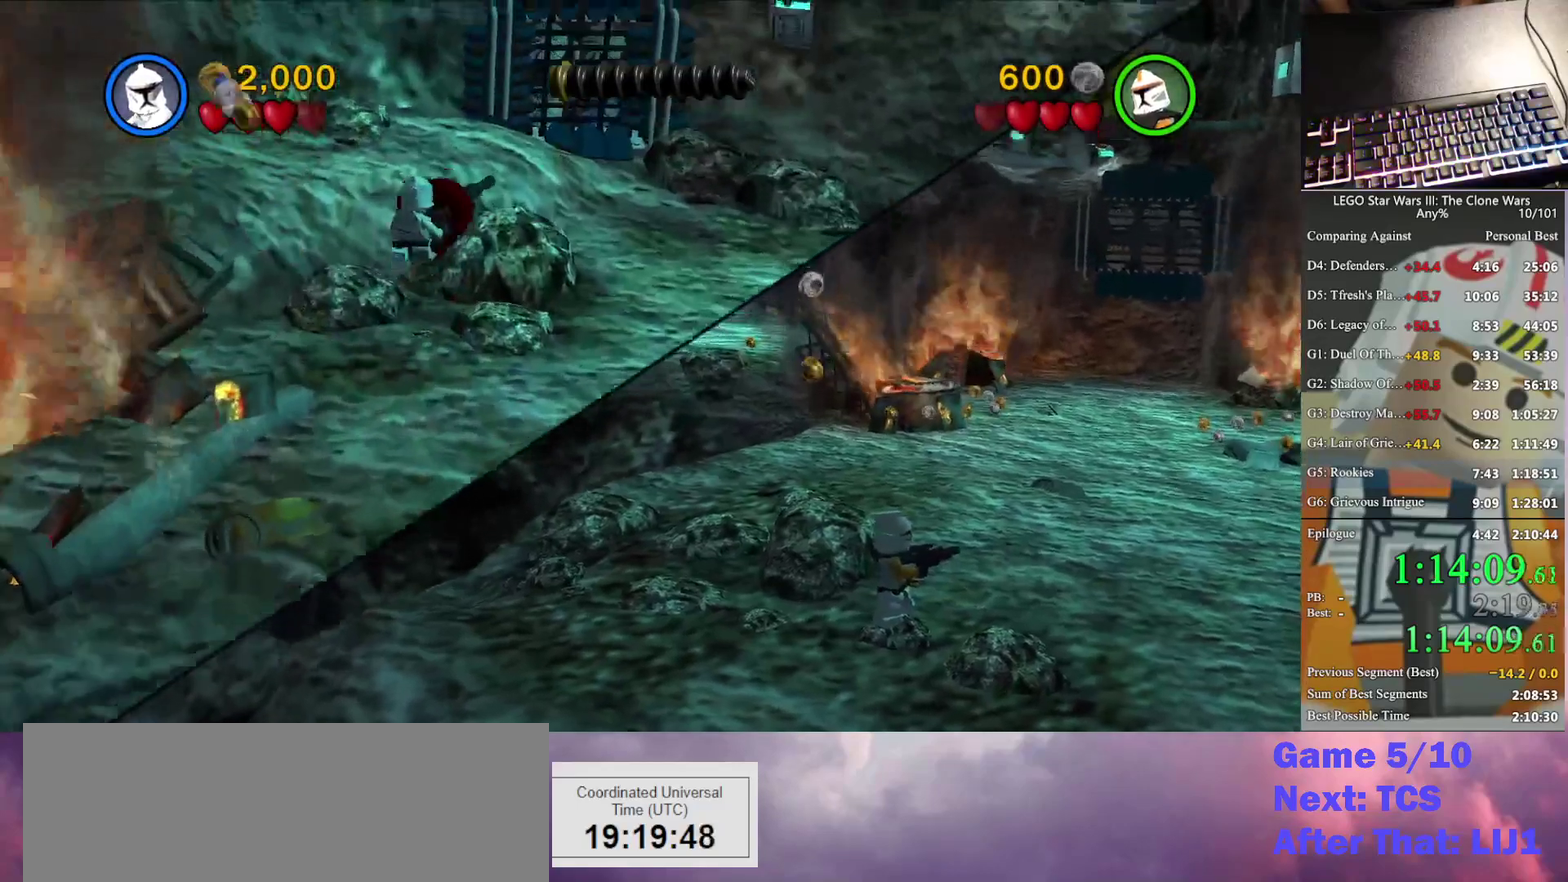
{"buttons": [], "left_stick": "up-right", "right_stick": "center", "events": [[100, "left_stick", "up-right"]]}
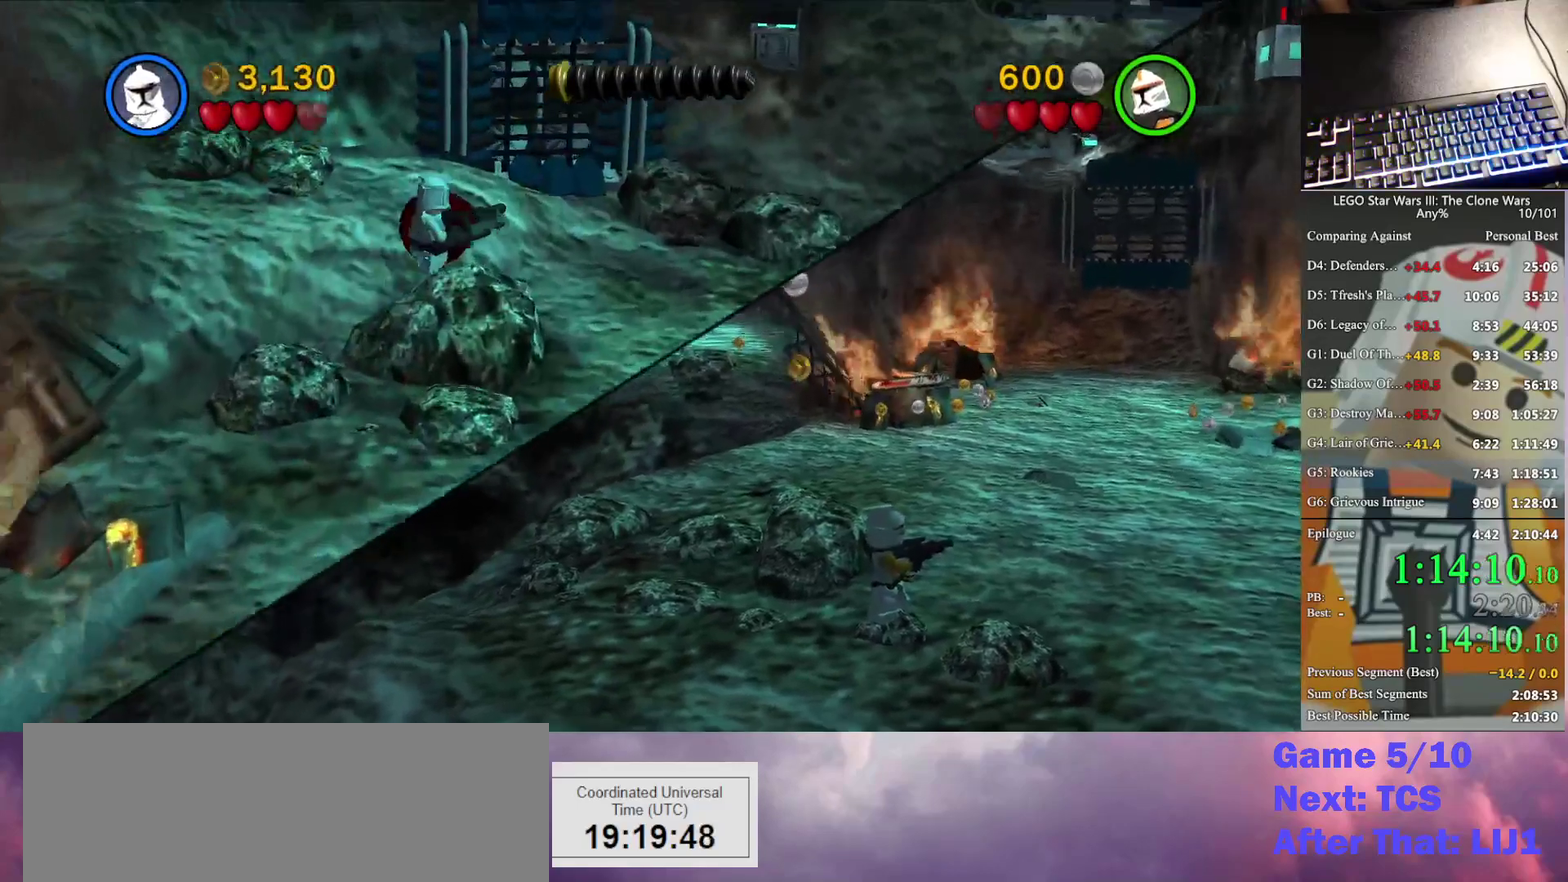
{"buttons": [], "left_stick": "up-right", "right_stick": "center", "events": []}
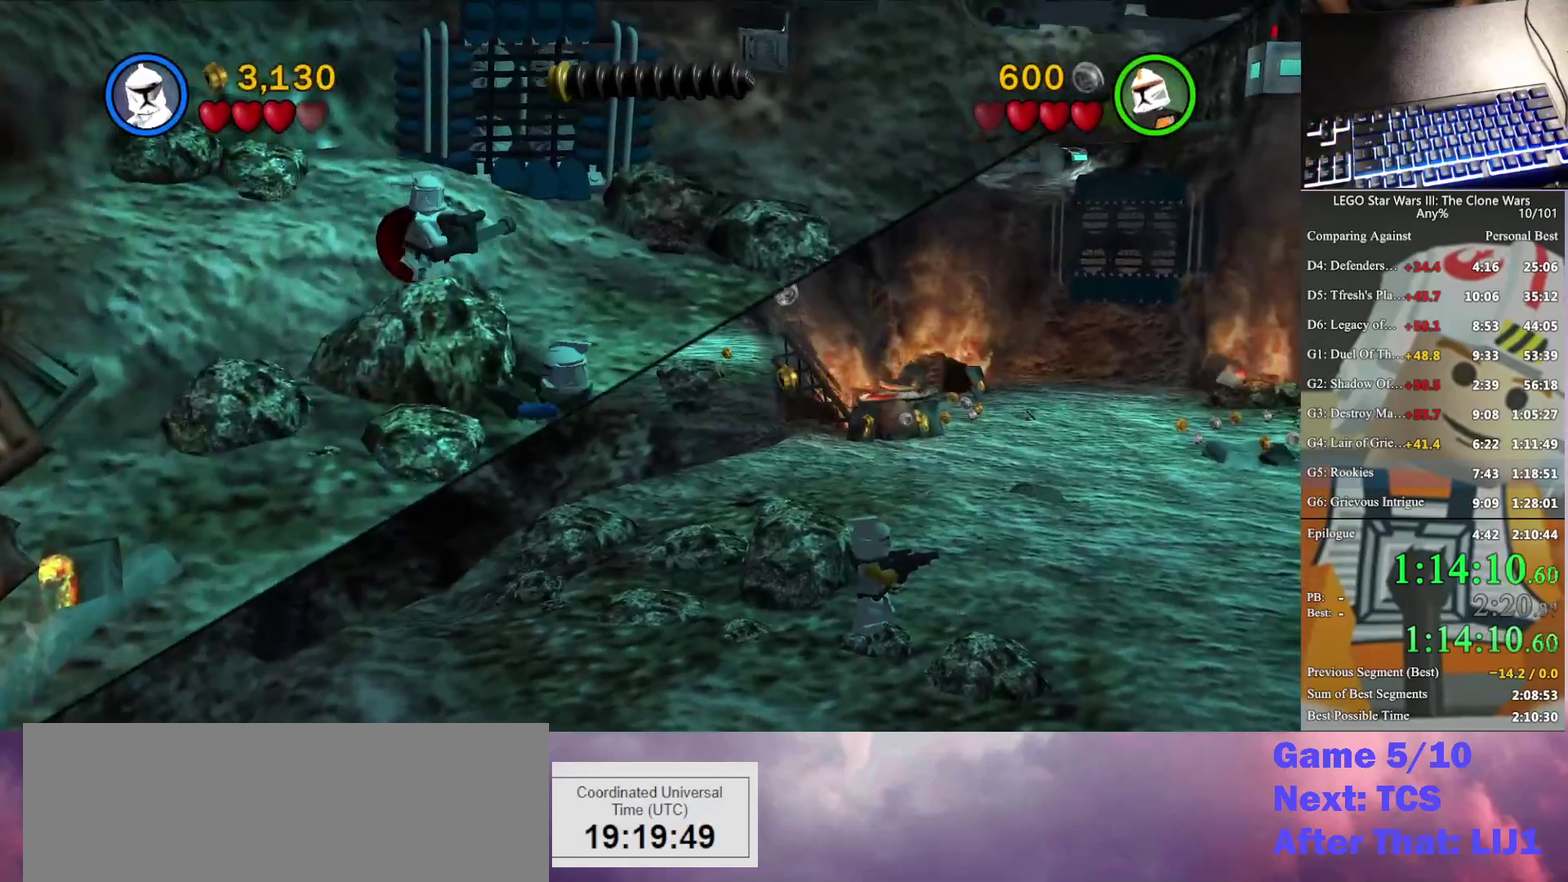
{"buttons": [], "left_stick": "up-right", "right_stick": "center", "events": []}
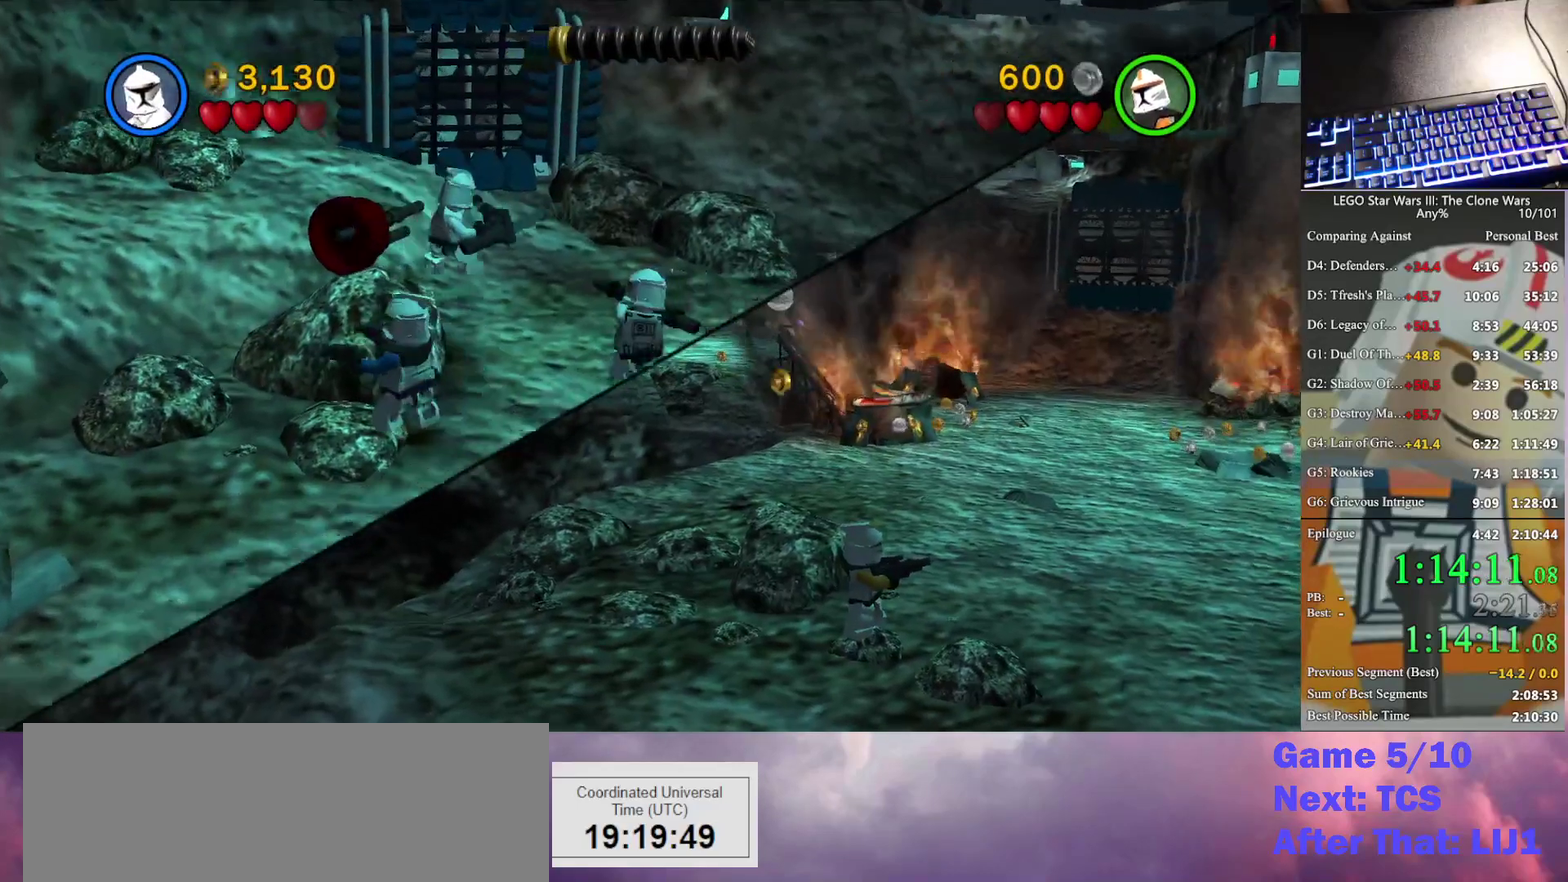
{"buttons": [], "left_stick": "up-left", "right_stick": "center", "events": [[67, "left_stick", "up-left"]]}
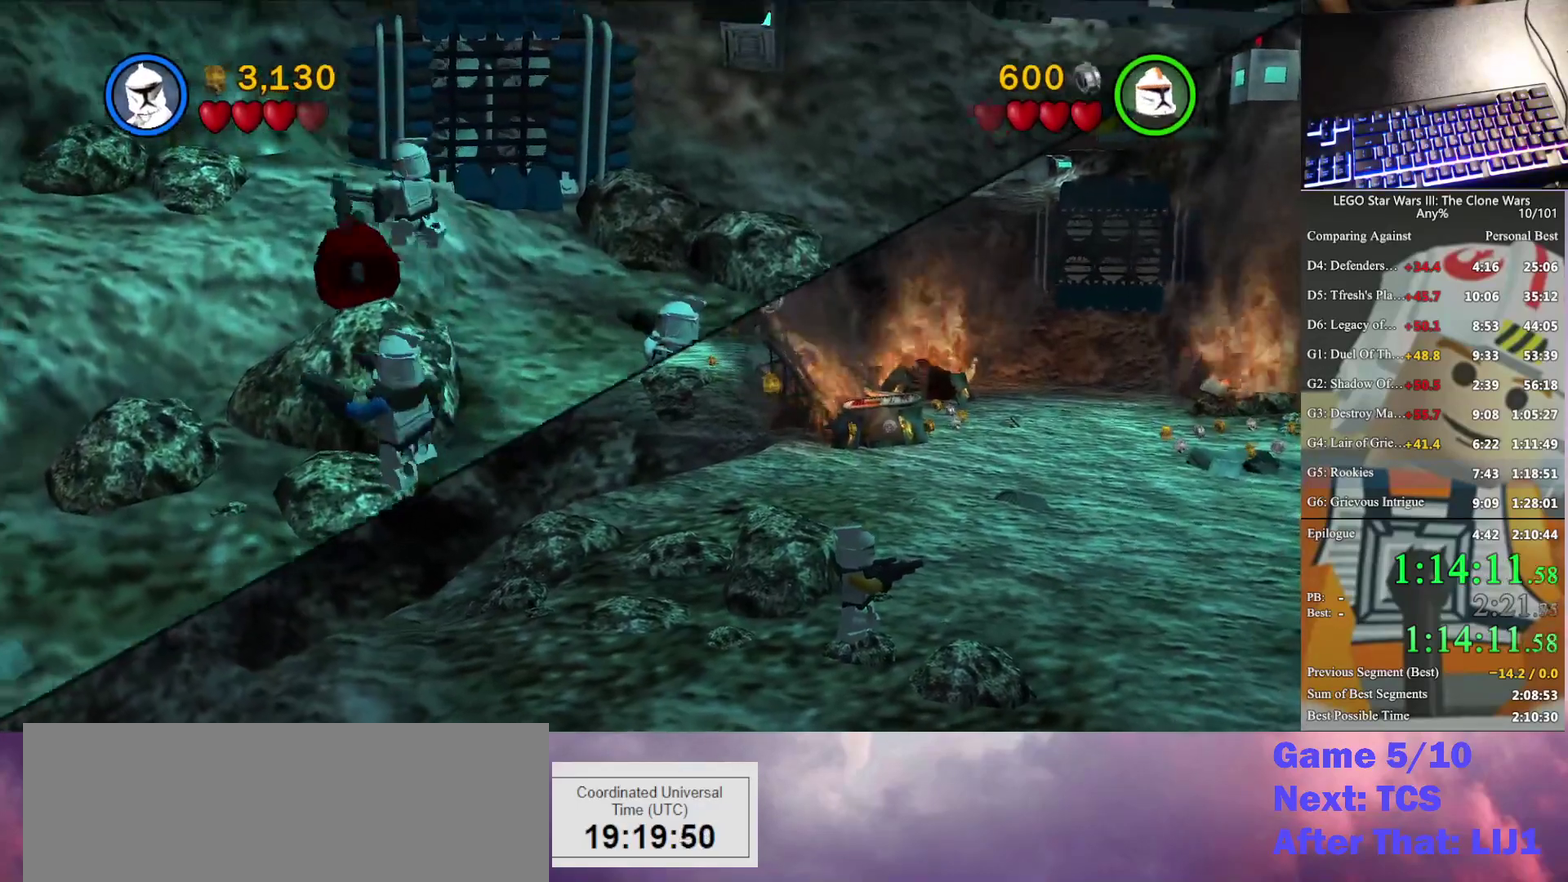
{"buttons": [], "left_stick": "down", "right_stick": "center", "events": [[100, "A", "down"], [133, "left_stick", "down-right"], [267, "A", "up"], [333, "left_stick", "down"]]}
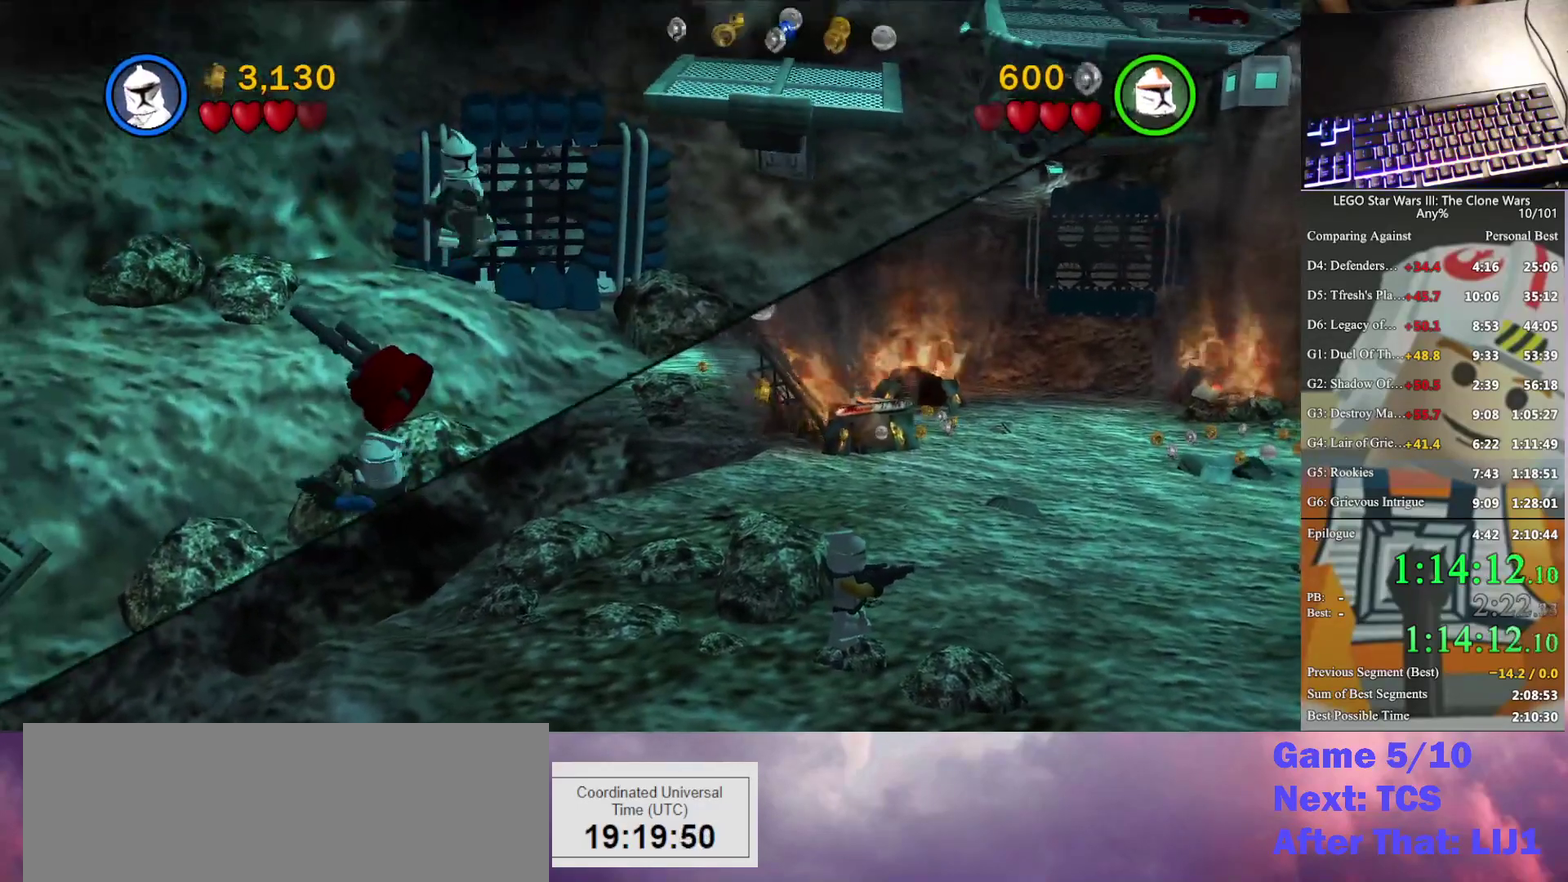
{"buttons": [], "left_stick": "up-left", "right_stick": "center", "events": [[400, "left_stick", "up-left"]]}
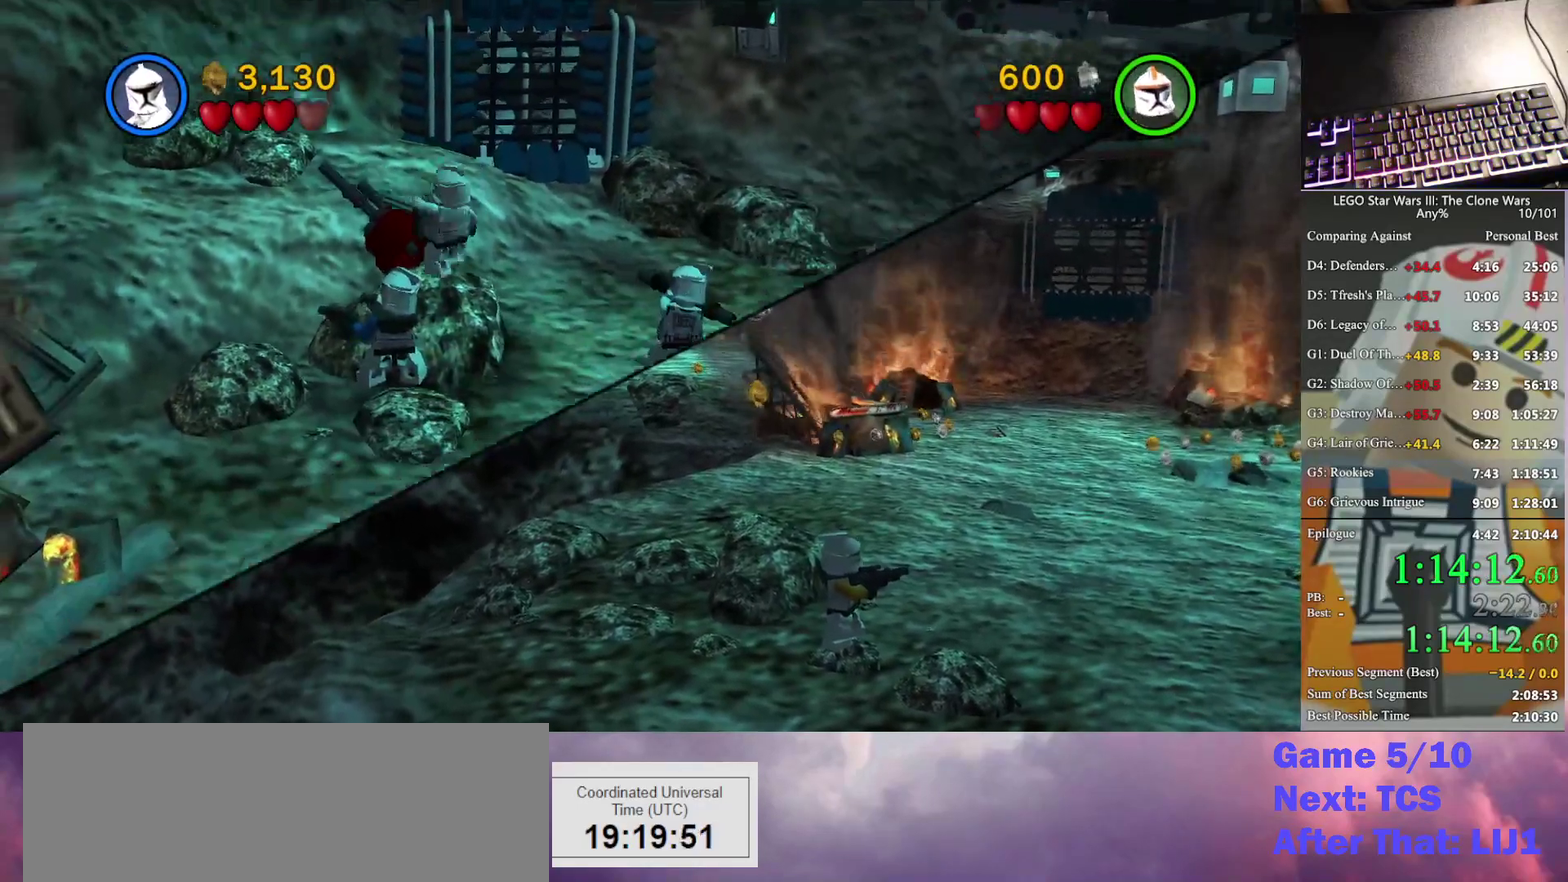
{"buttons": [], "left_stick": "up-left", "right_stick": "center", "events": []}